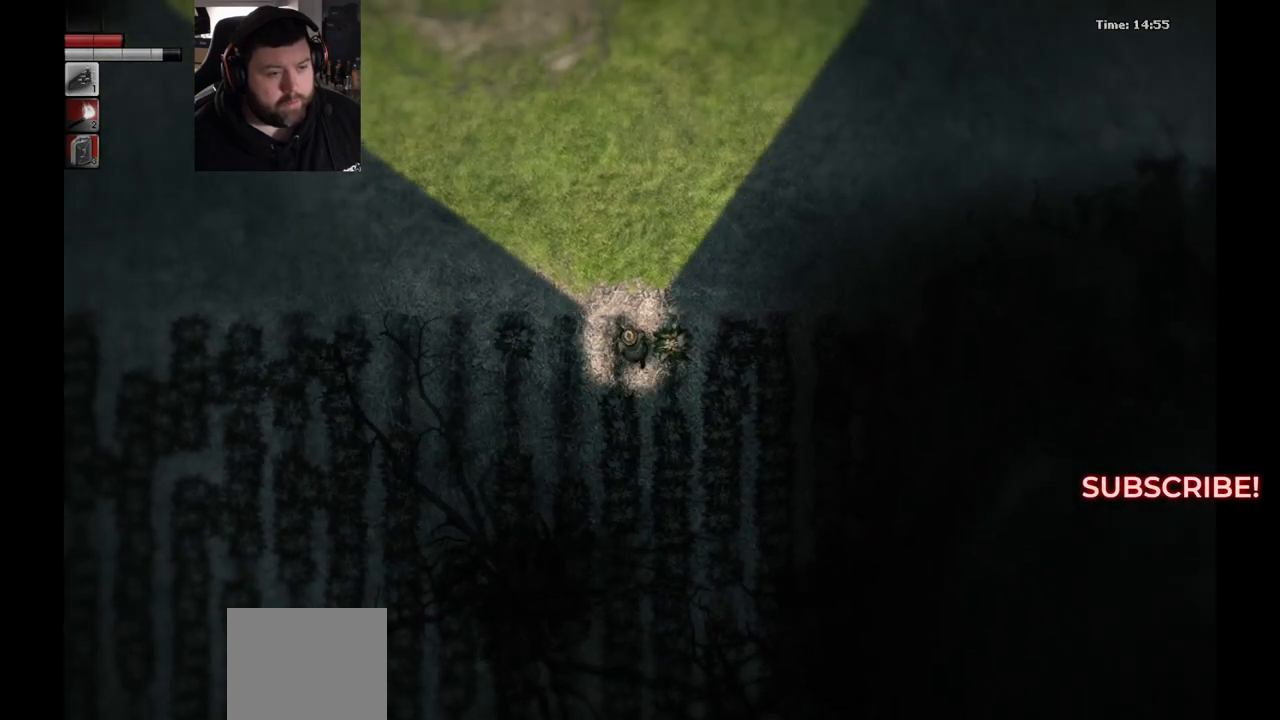
Gameplay with a controller (PlayStation layout); each line is a JSON object with the inputs held at the frame after it. "events" lists button and stick changes between this image and that frame as [ms after this image, input, new state], when the widget could be followed in between.
{"buttons": [], "left_stick": "left", "right_stick": "center", "events": [[117, "left_stick", "up-left"], [450, "left_stick", "left"]]}
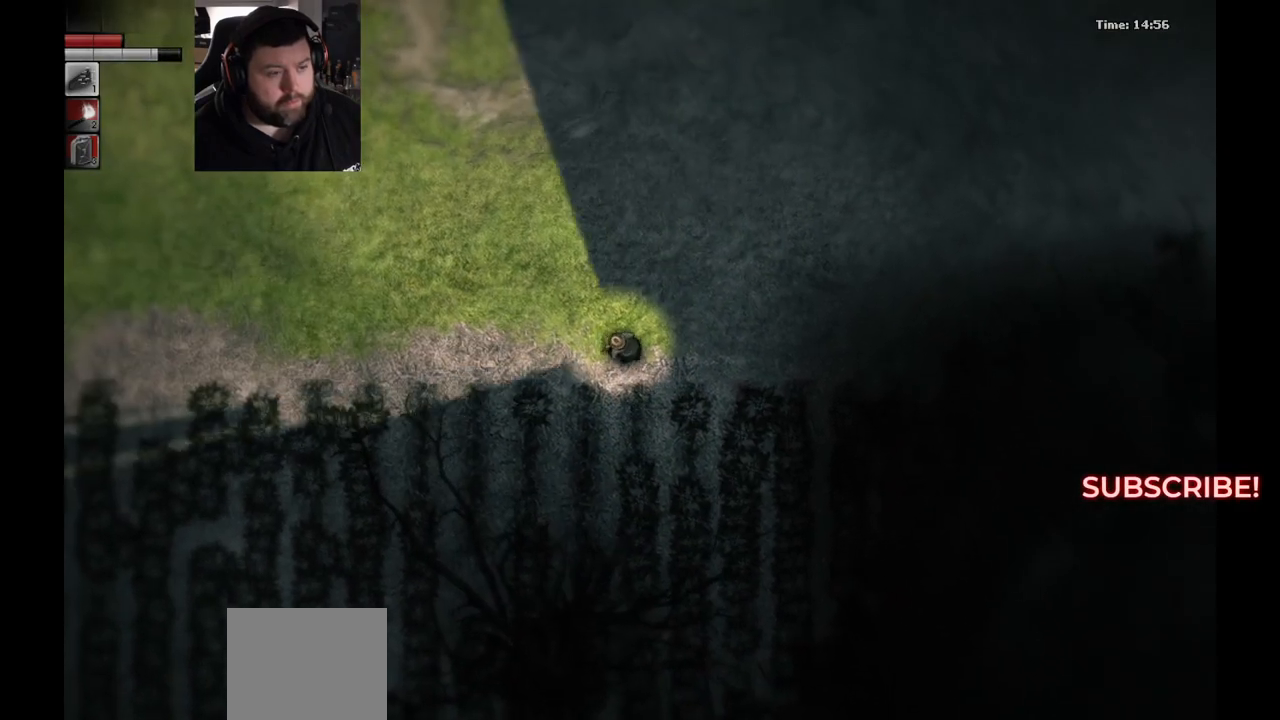
{"buttons": [], "left_stick": "left", "right_stick": "center", "events": []}
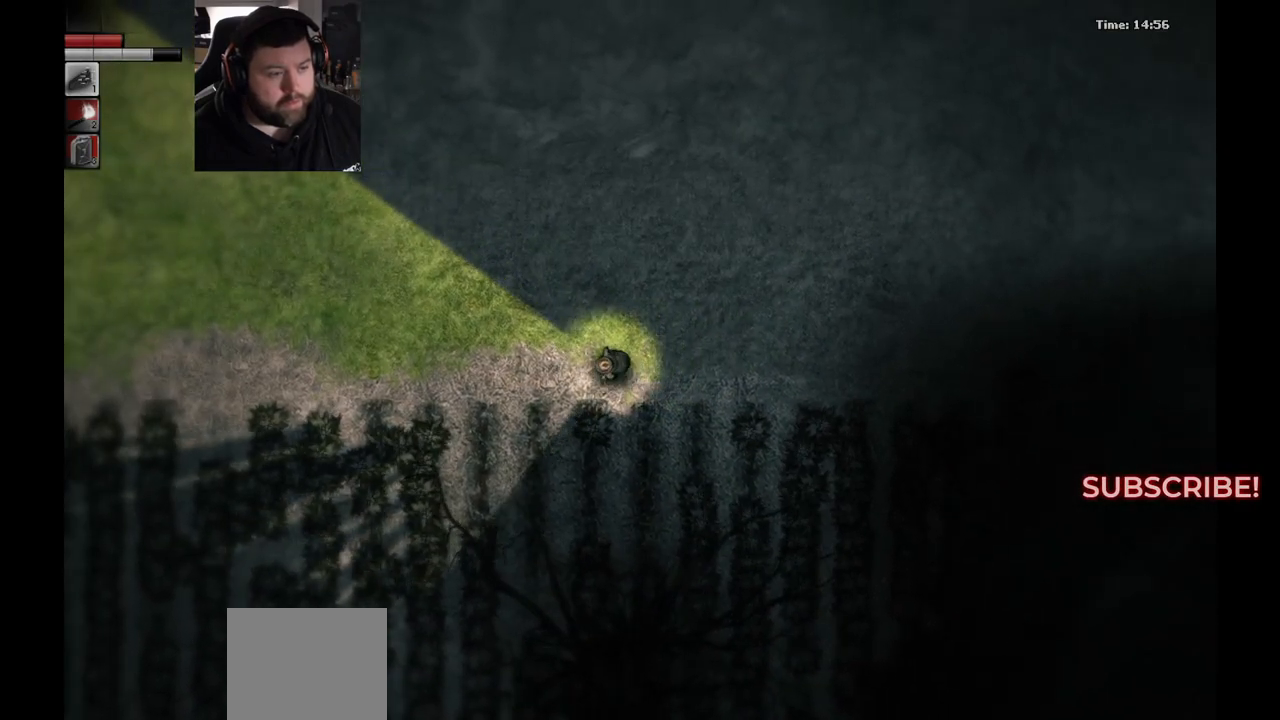
{"buttons": [], "left_stick": "left", "right_stick": "center", "events": []}
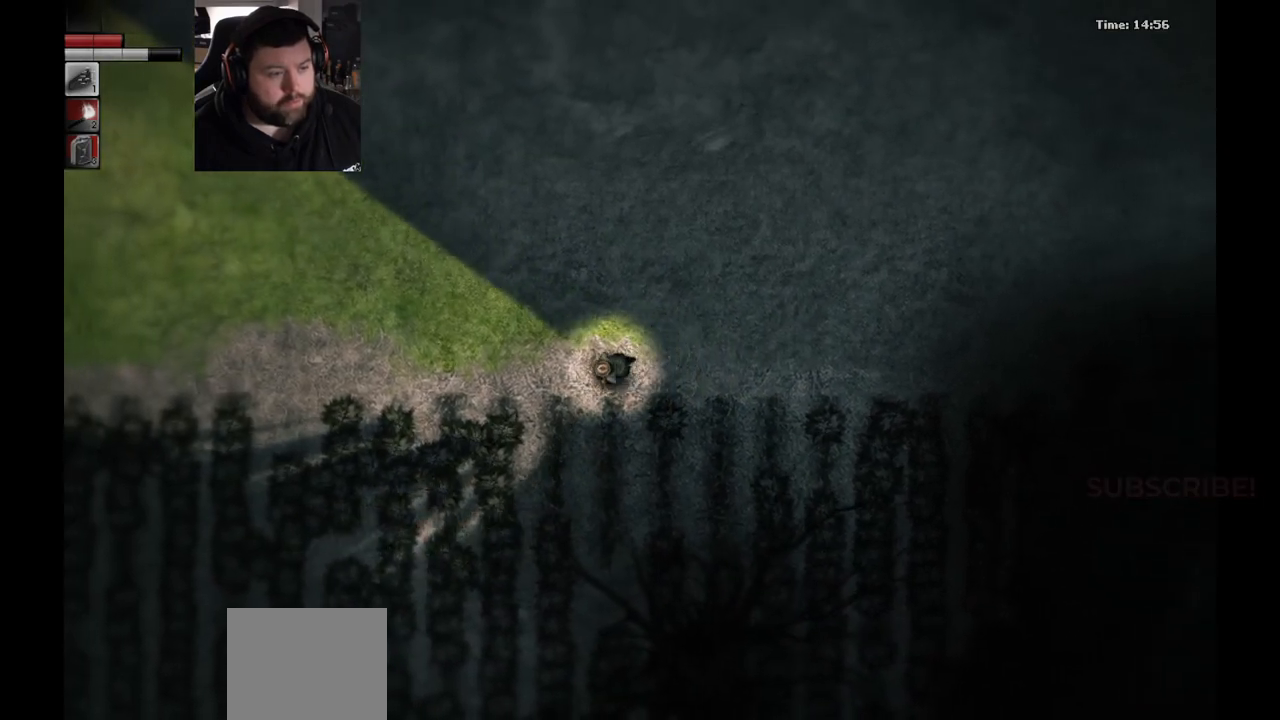
{"buttons": [], "left_stick": "left", "right_stick": "center", "events": []}
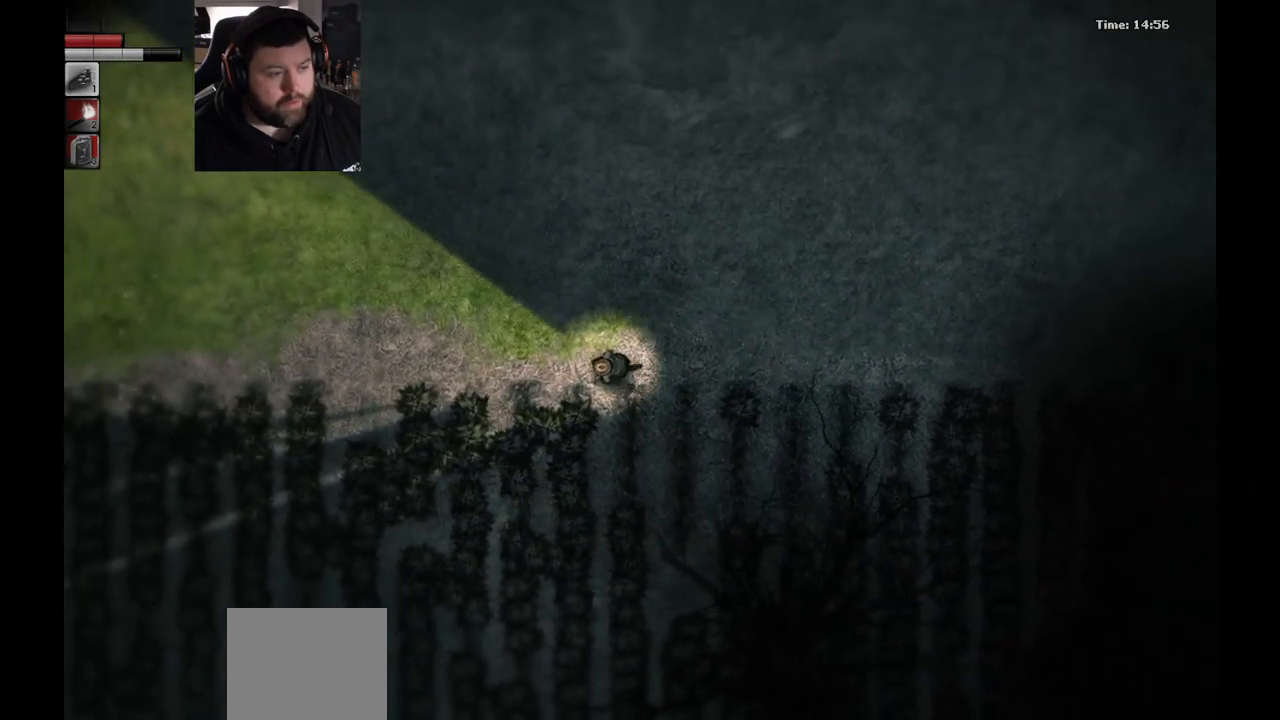
{"buttons": [], "left_stick": "left", "right_stick": "center", "events": []}
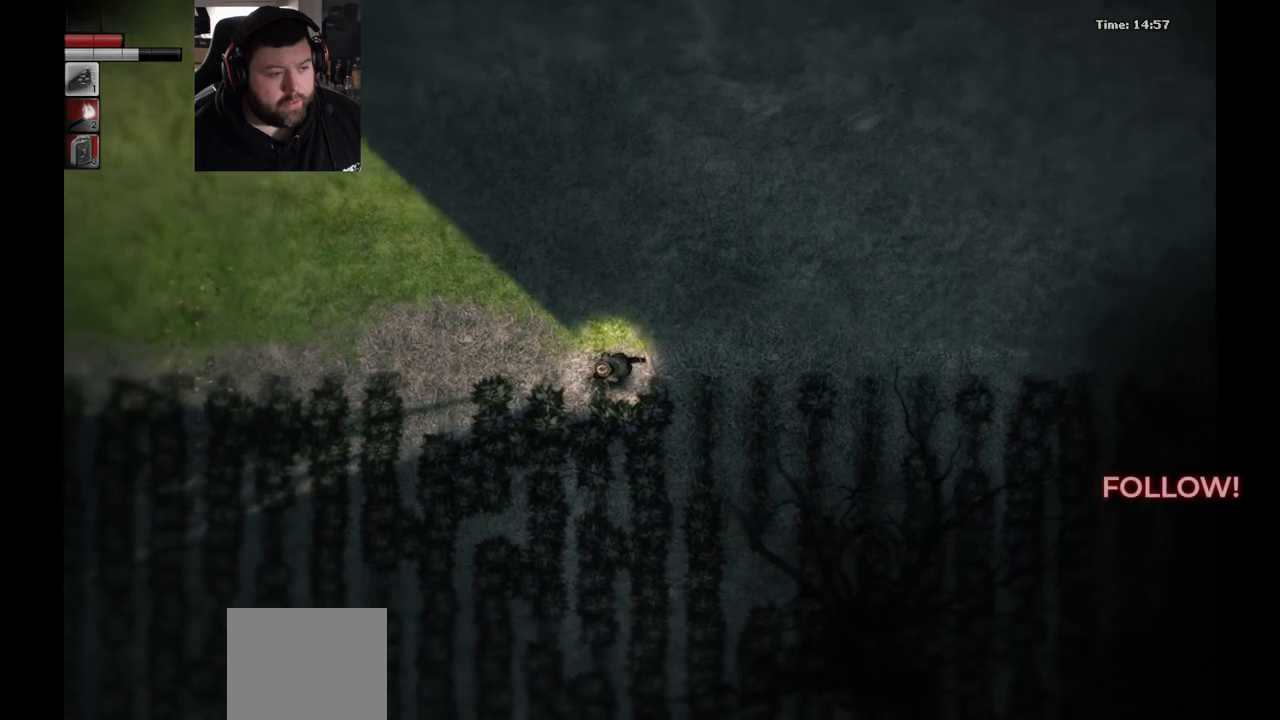
{"buttons": [], "left_stick": "left", "right_stick": "center", "events": []}
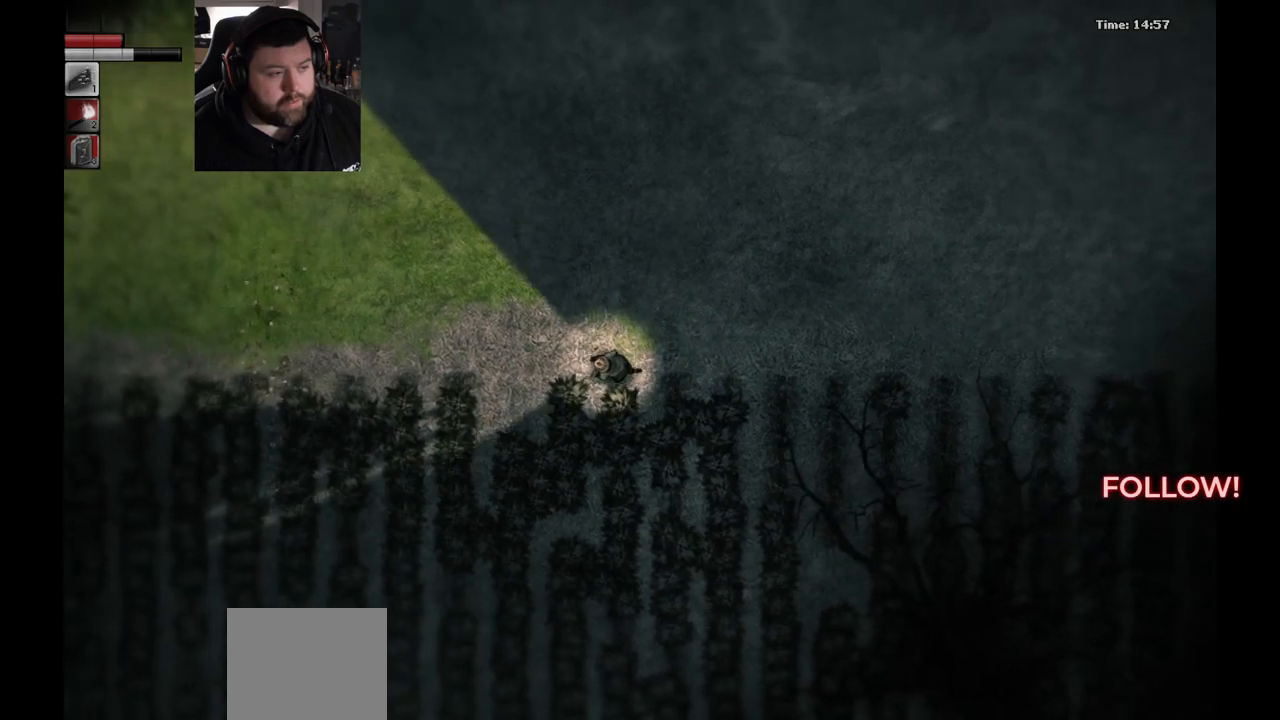
{"buttons": [], "left_stick": "left", "right_stick": "center", "events": []}
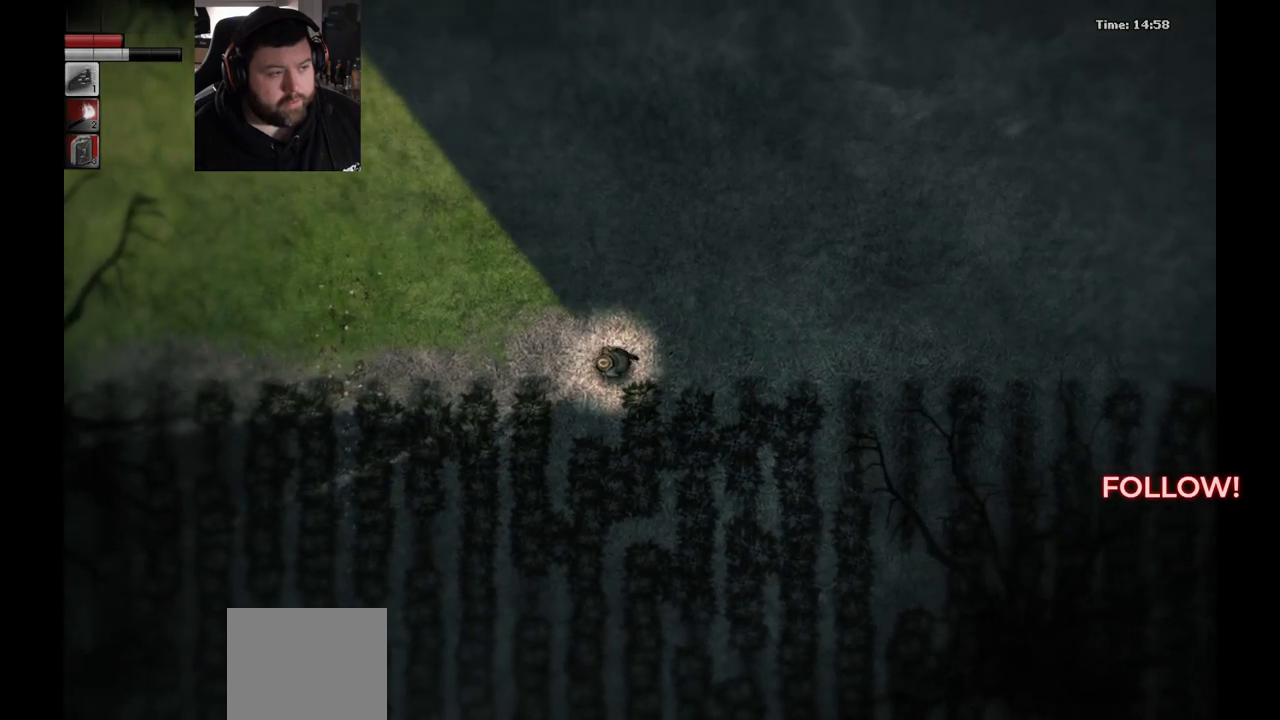
{"buttons": [], "left_stick": "left", "right_stick": "center", "events": []}
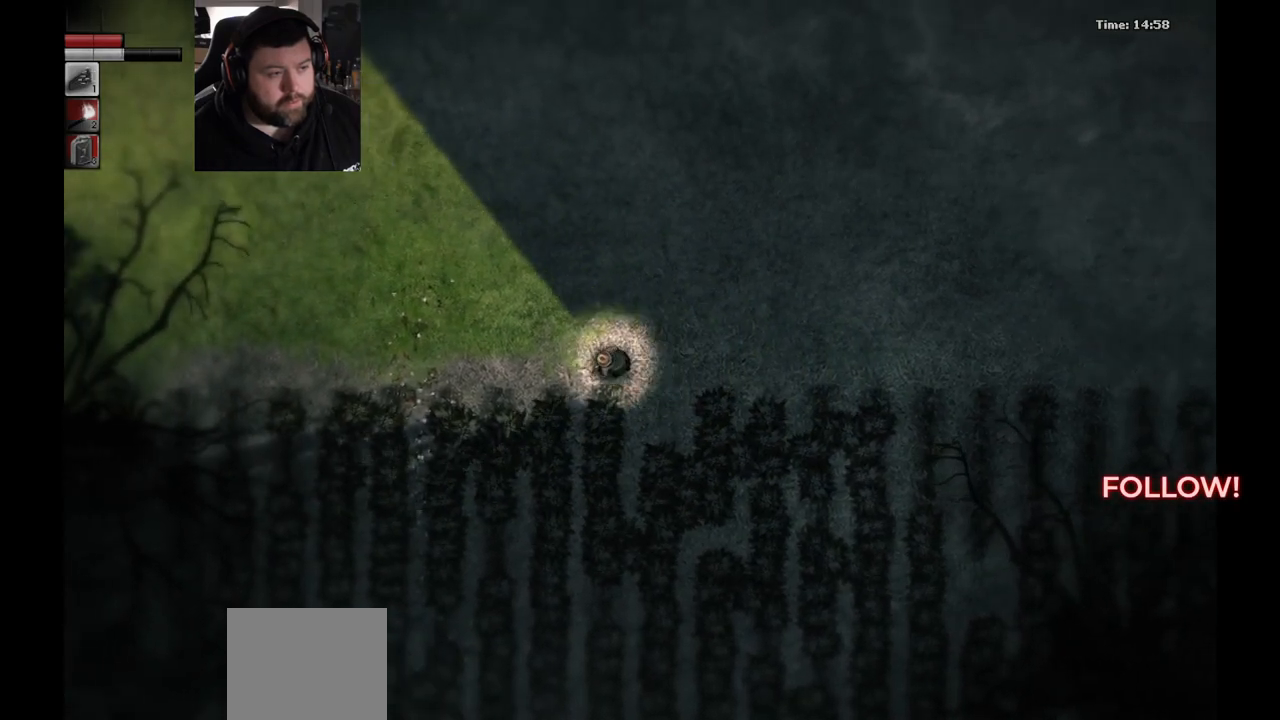
{"buttons": [], "left_stick": "left", "right_stick": "center", "events": []}
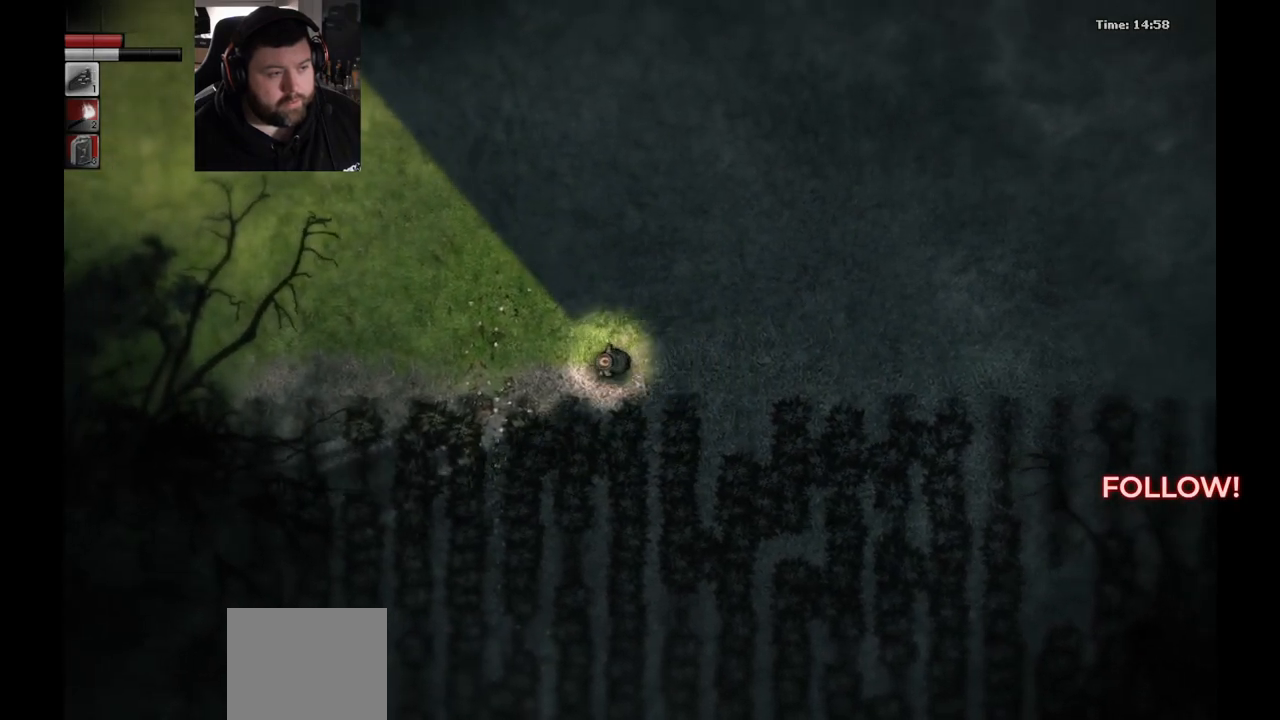
{"buttons": [], "left_stick": "down-left", "right_stick": "center", "events": [[433, "left_stick", "down-left"]]}
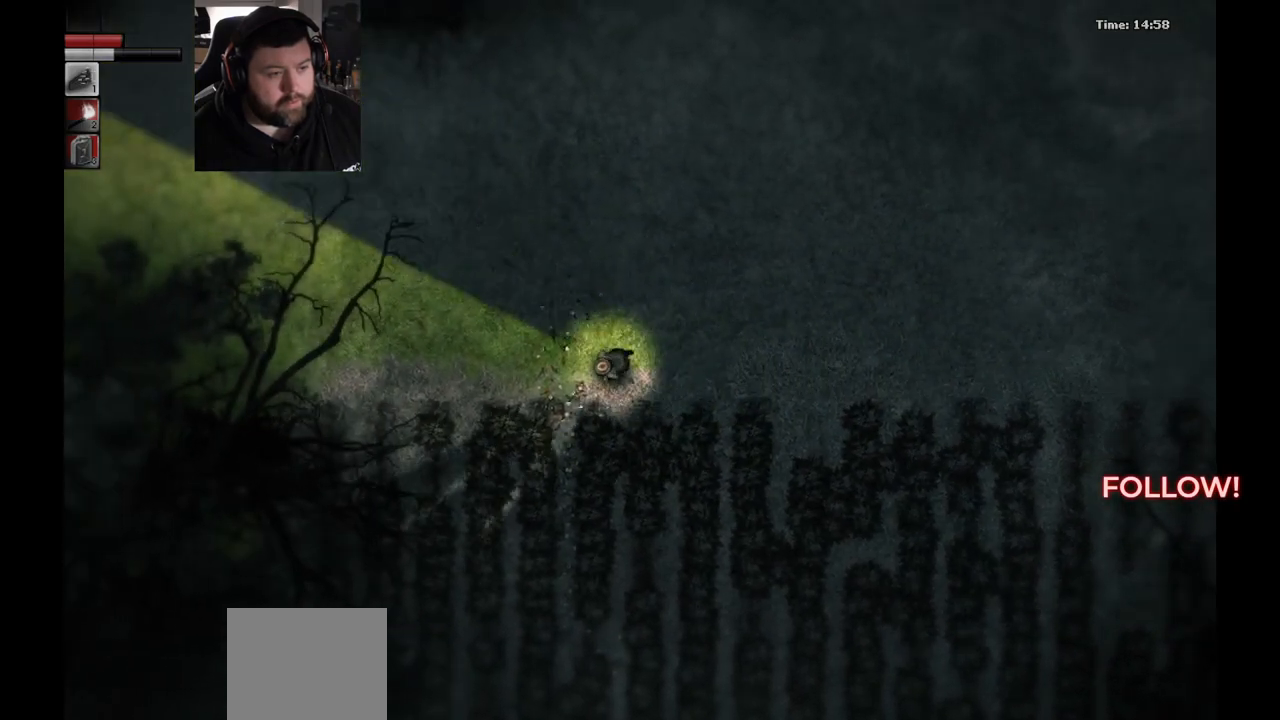
{"buttons": [], "left_stick": "down", "right_stick": "center", "events": [[450, "left_stick", "down"]]}
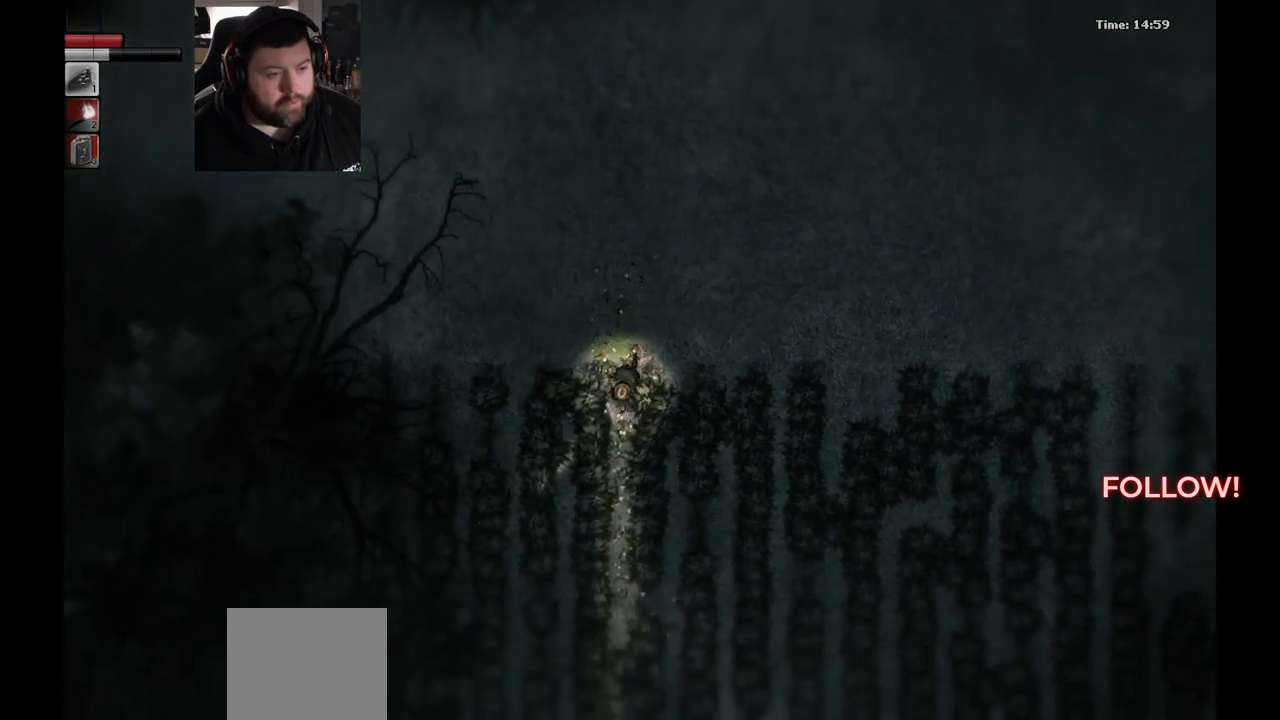
{"buttons": [], "left_stick": "down", "right_stick": "center", "events": []}
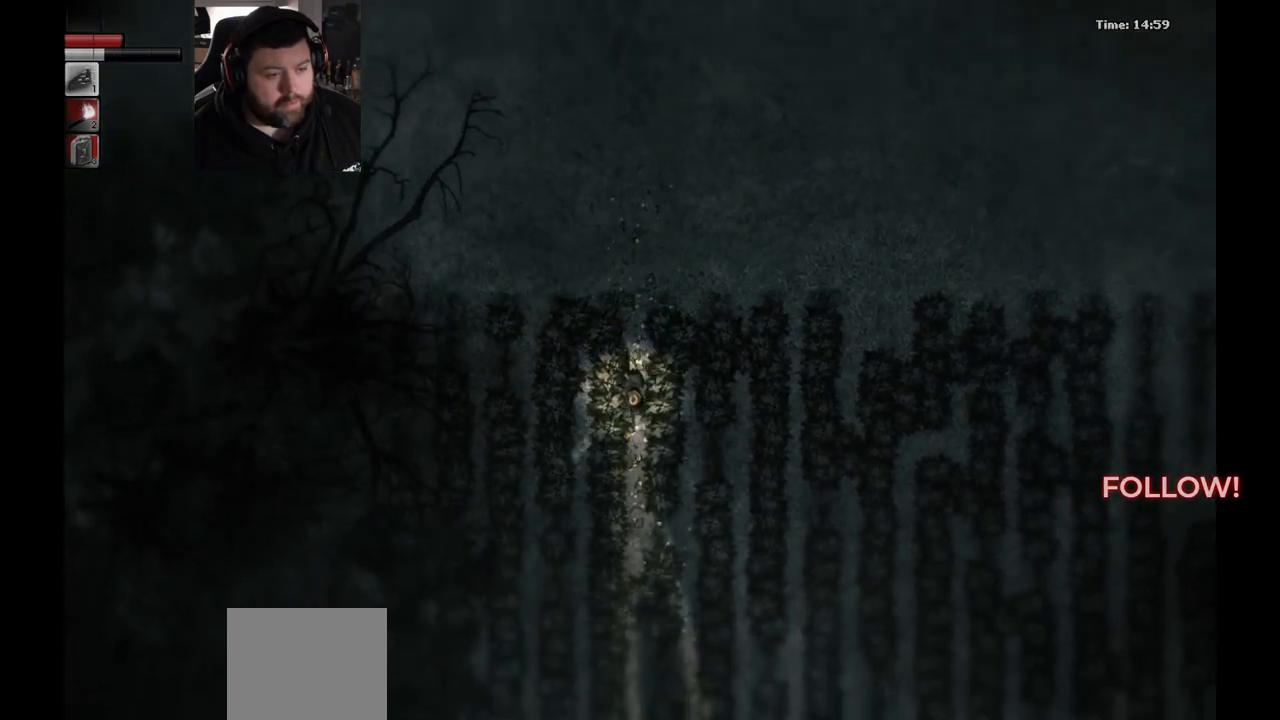
{"buttons": [], "left_stick": "down", "right_stick": "center", "events": []}
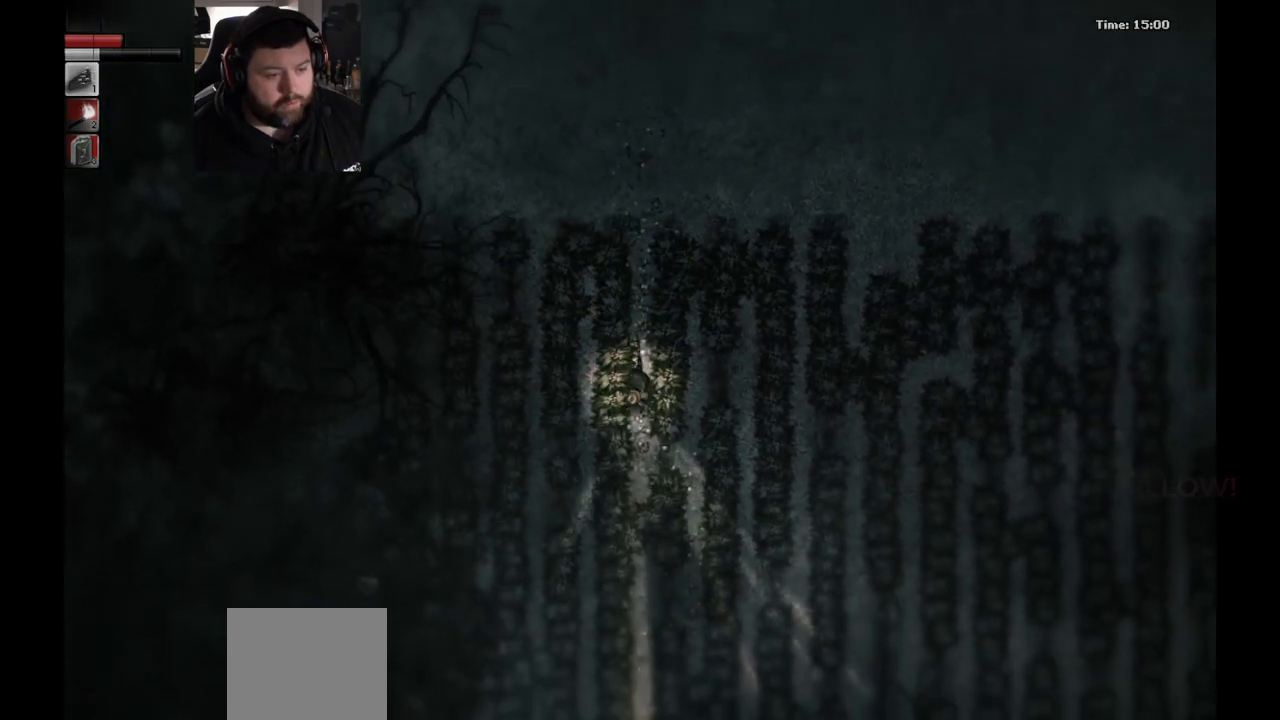
{"buttons": [], "left_stick": "down", "right_stick": "center", "events": [[133, "left_stick", "down-right"], [400, "left_stick", "down"]]}
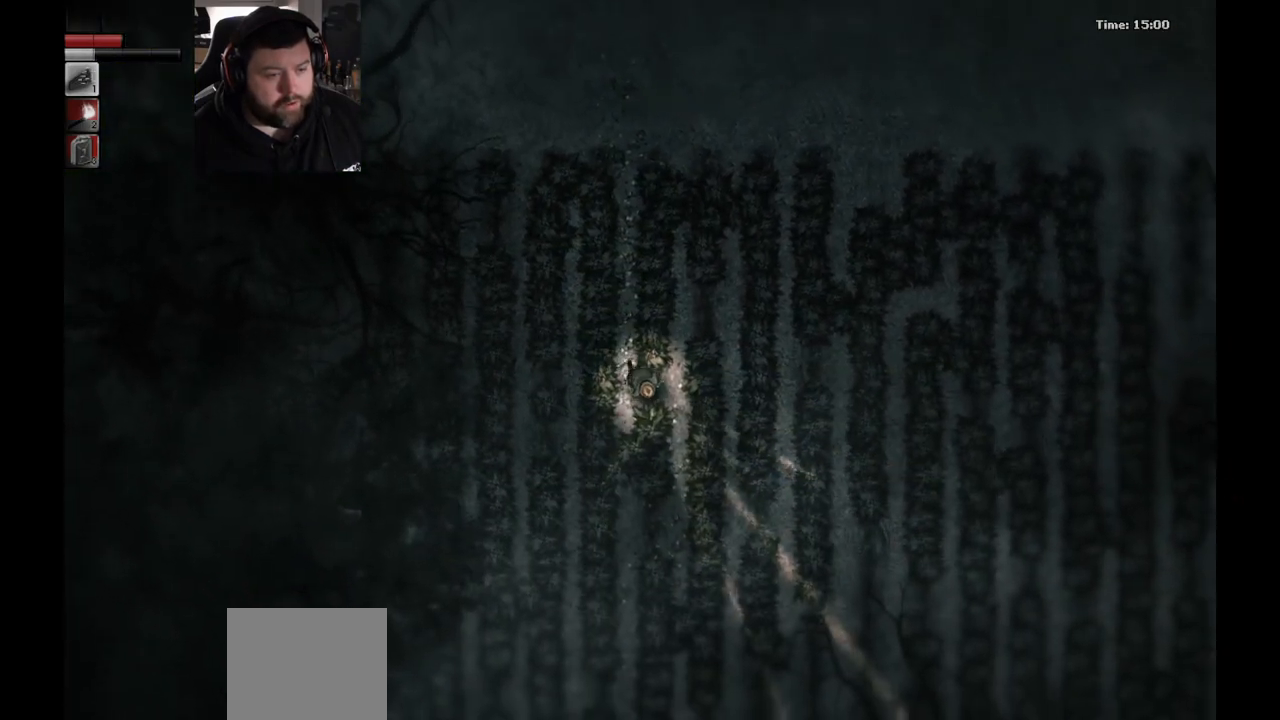
{"buttons": [], "left_stick": "down", "right_stick": "center", "events": [[83, "left_stick", "right"], [233, "left_stick", "down-right"], [350, "left_stick", "down"]]}
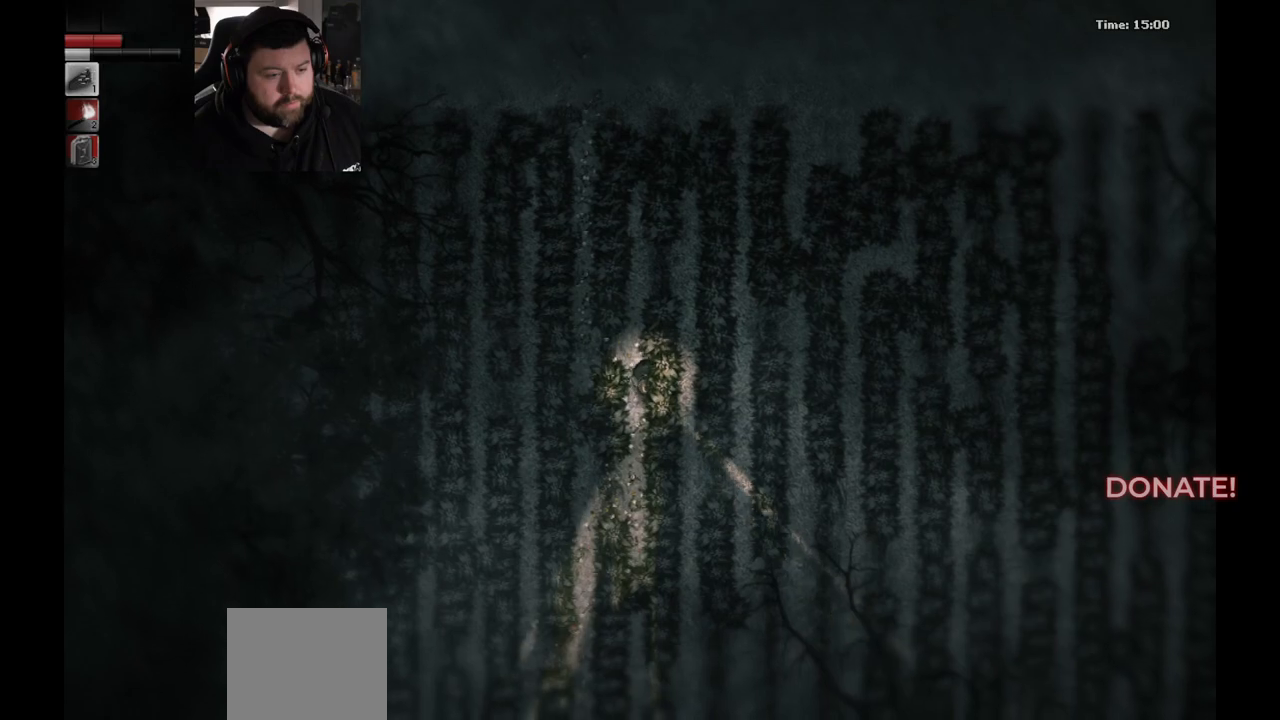
{"buttons": [], "left_stick": "down", "right_stick": "center", "events": []}
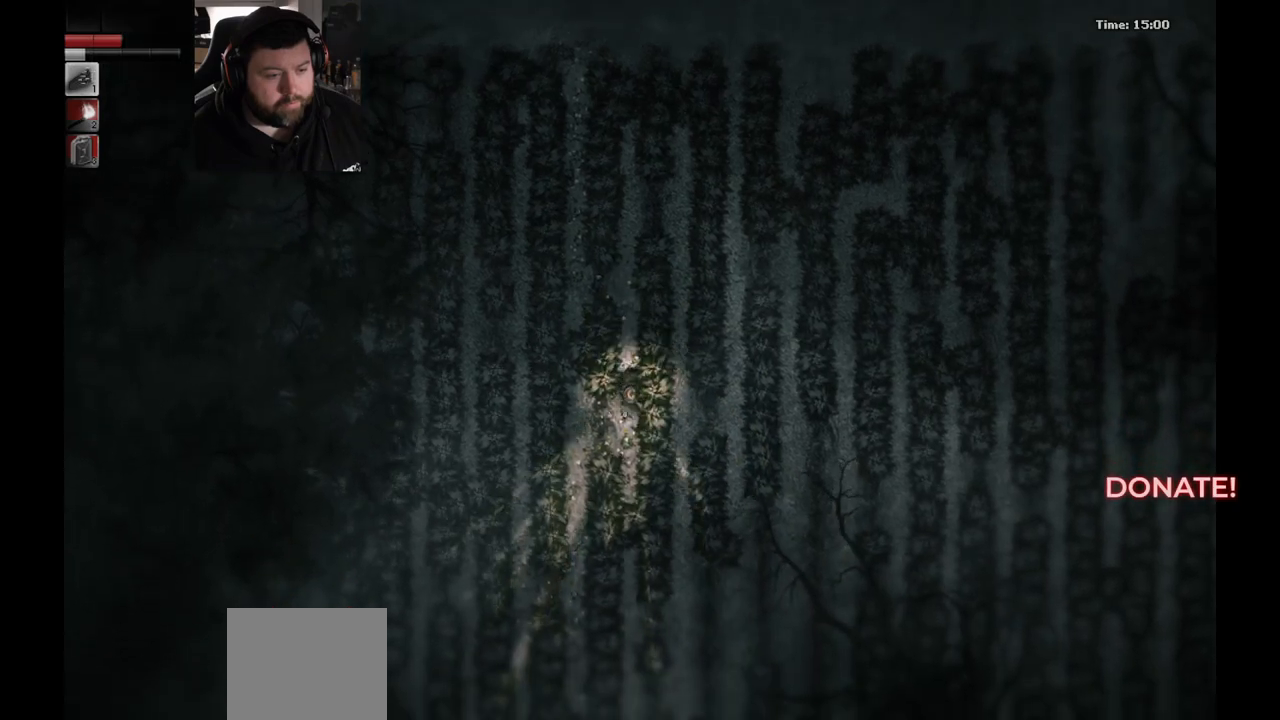
{"buttons": [], "left_stick": "down-left", "right_stick": "center", "events": [[117, "left_stick", "left"], [400, "left_stick", "down-left"]]}
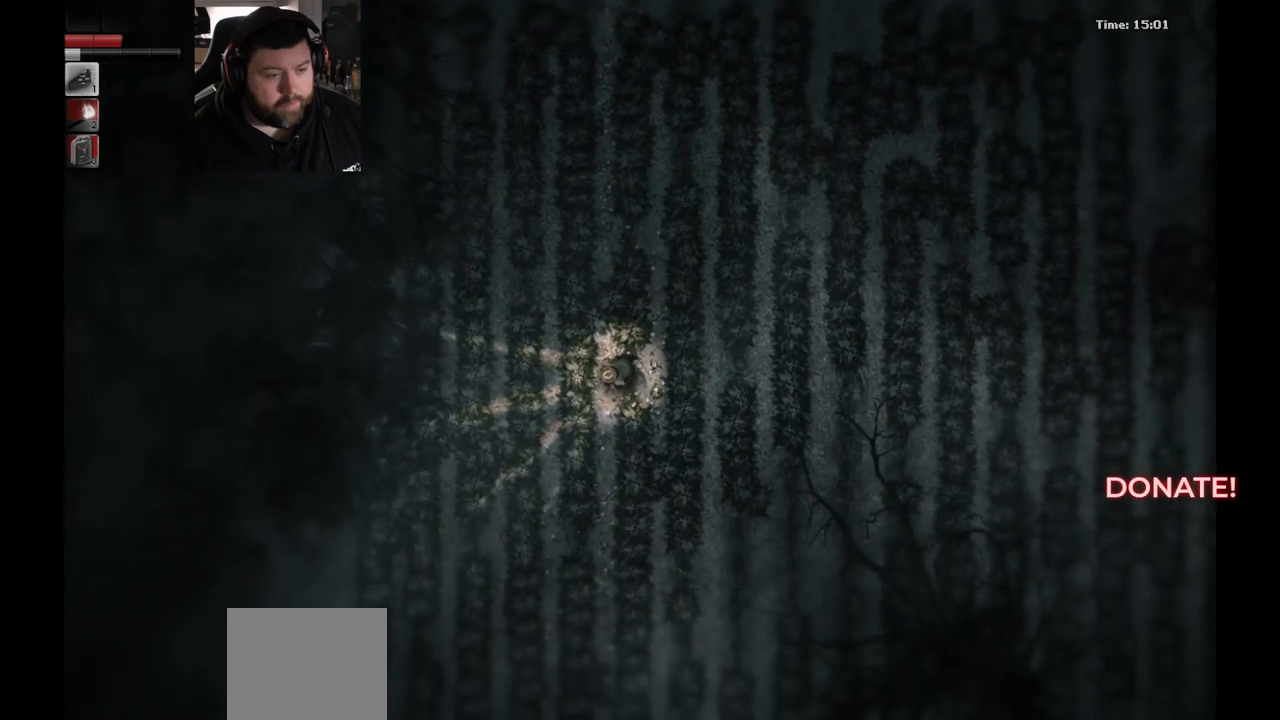
{"buttons": [], "left_stick": "down", "right_stick": "center", "events": [[383, "left_stick", "down"]]}
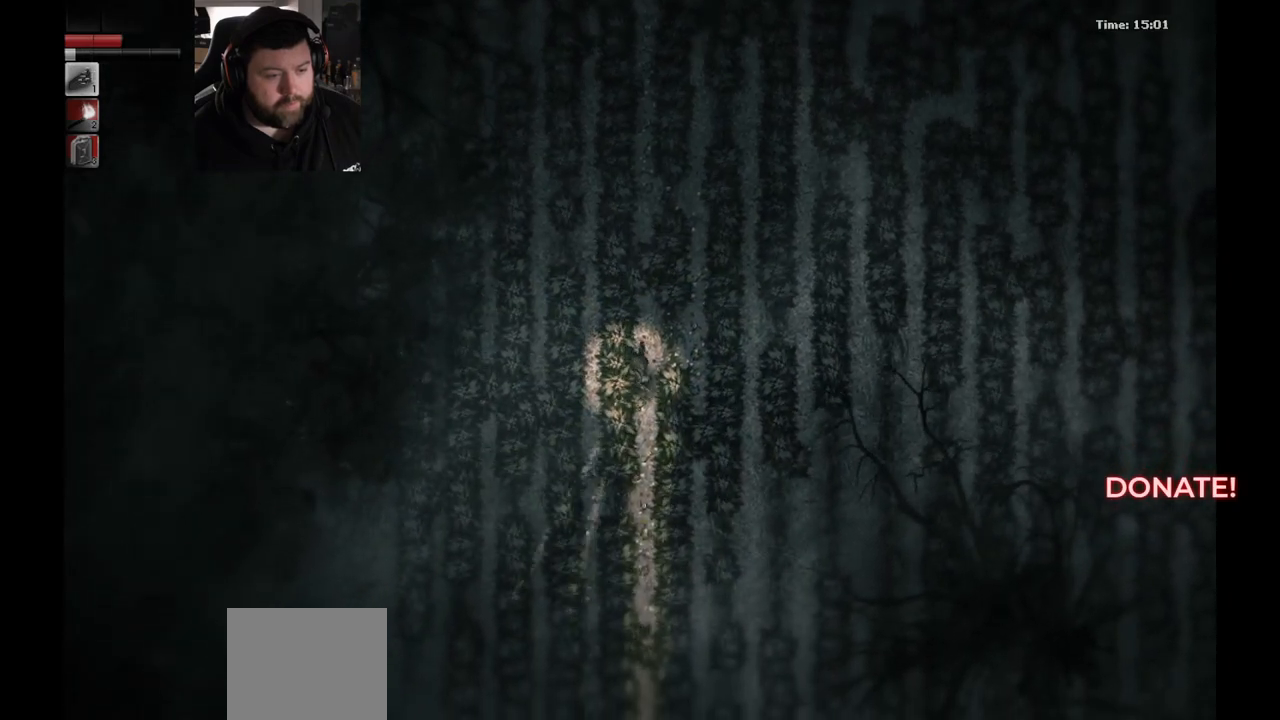
{"buttons": [], "left_stick": "down", "right_stick": "center", "events": []}
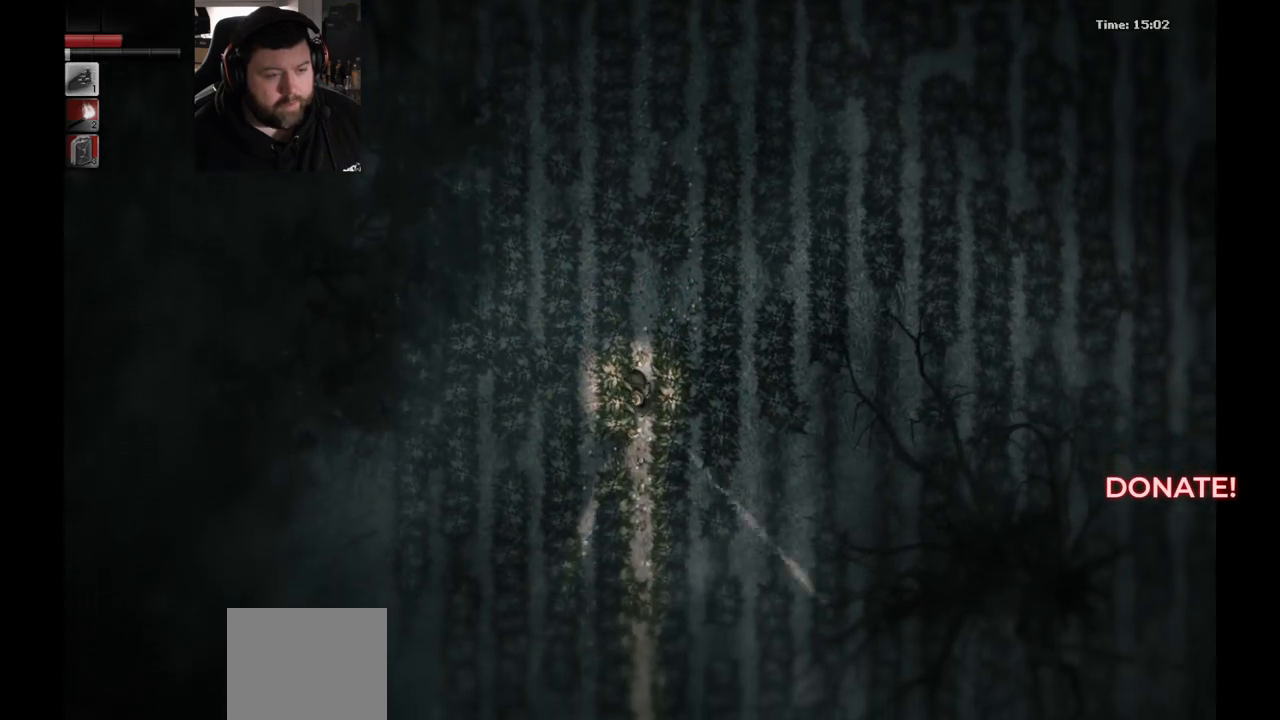
{"buttons": [], "left_stick": "down", "right_stick": "center", "events": []}
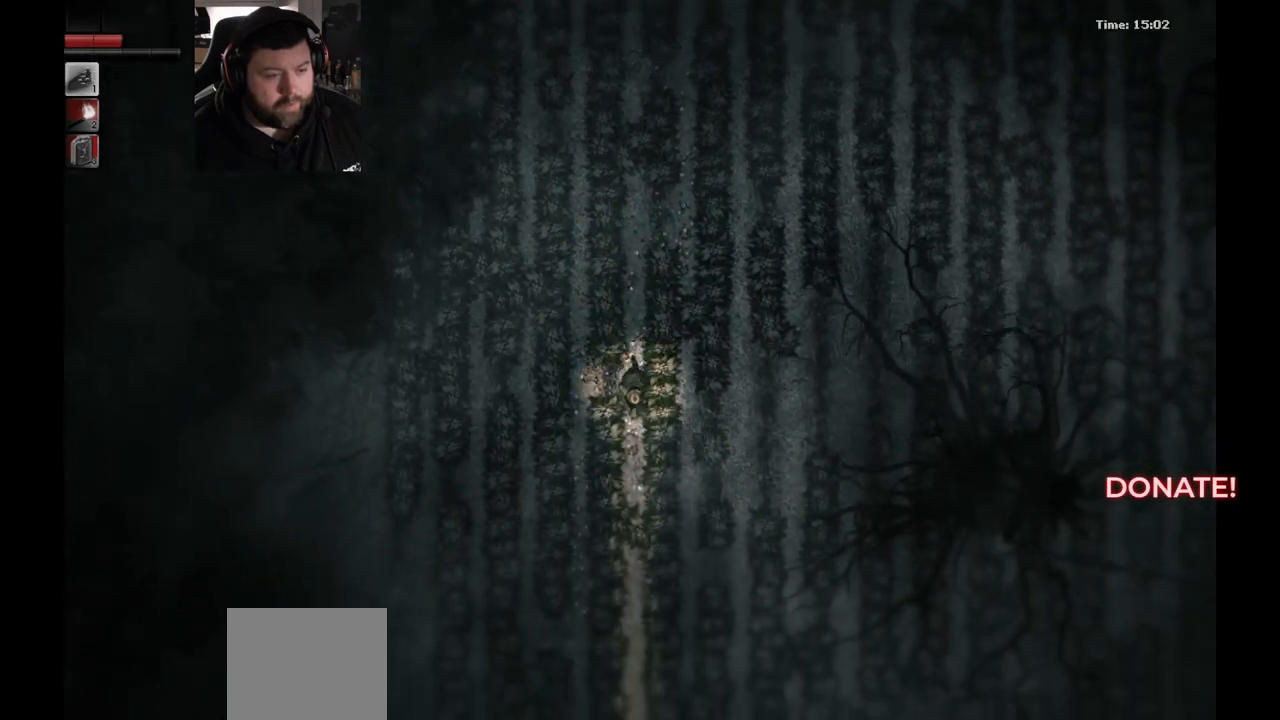
{"buttons": [], "left_stick": "up-left", "right_stick": "center", "events": [[100, "left_stick", "up-left"]]}
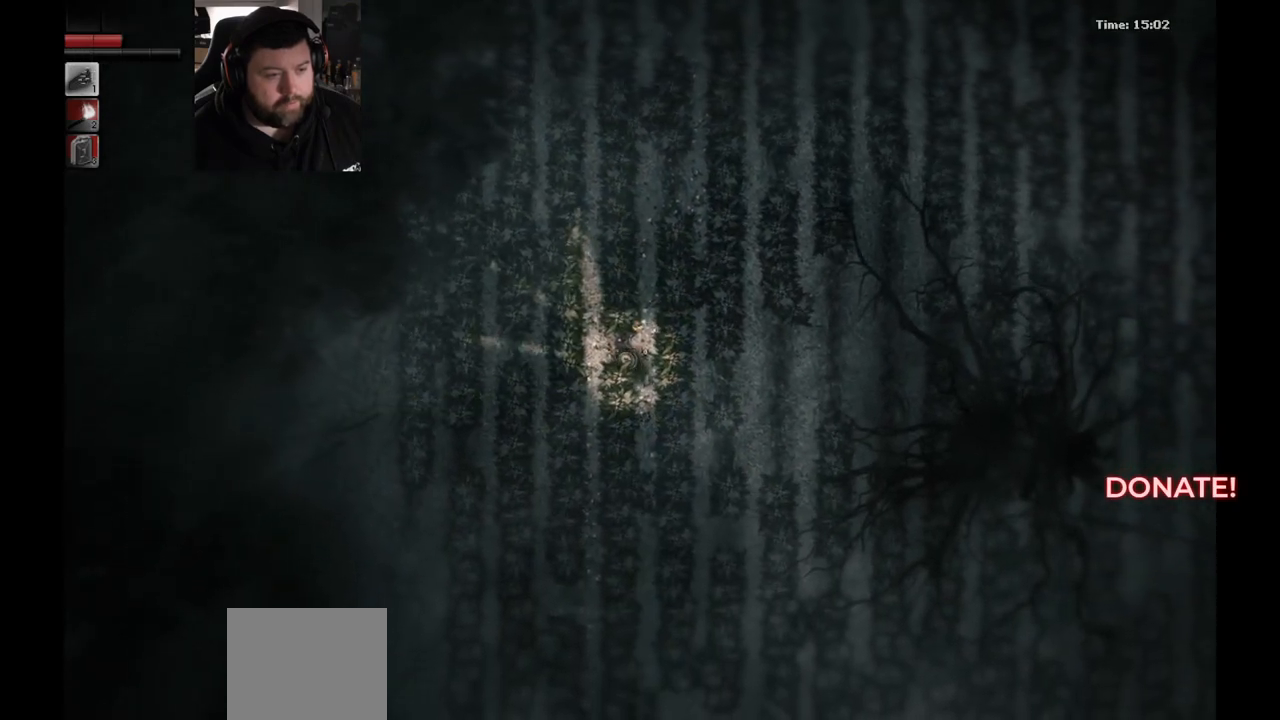
{"buttons": [], "left_stick": "down-left", "right_stick": "center", "events": [[17, "left_stick", "left"], [183, "left_stick", "down-left"]]}
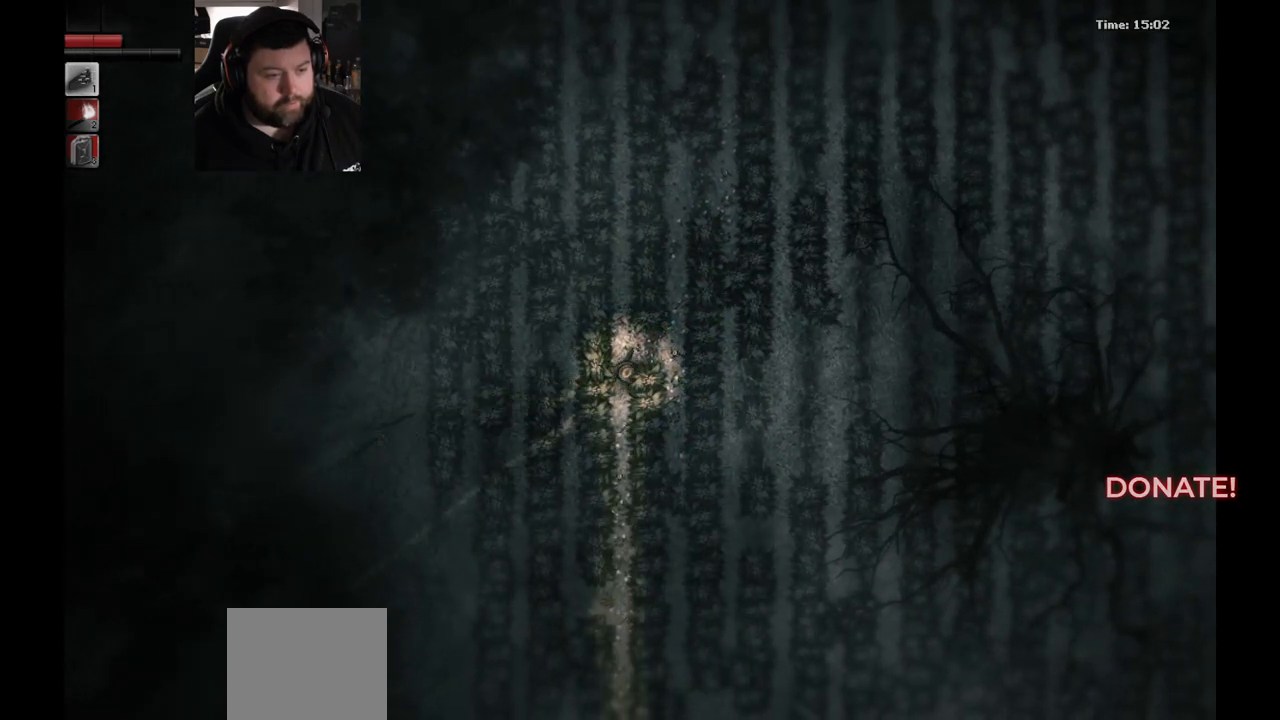
{"buttons": [], "left_stick": "down", "right_stick": "center", "events": [[150, "left_stick", "down"]]}
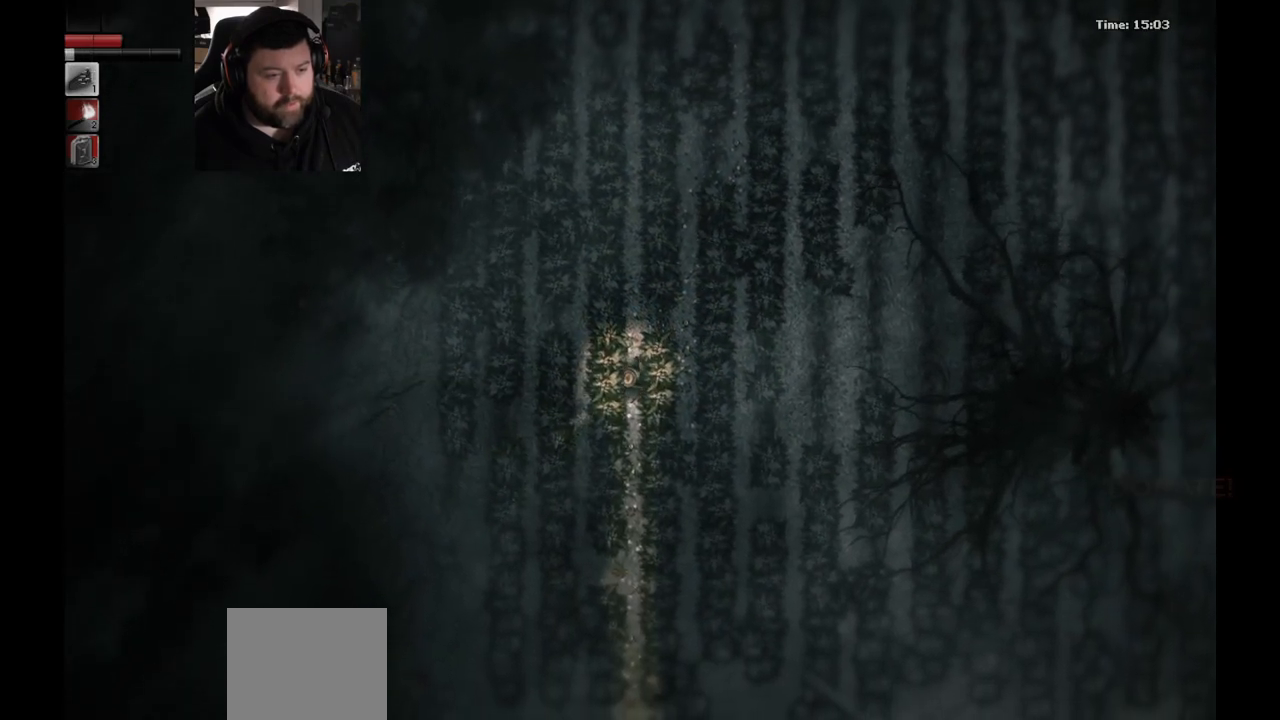
{"buttons": [], "left_stick": "down", "right_stick": "center", "events": []}
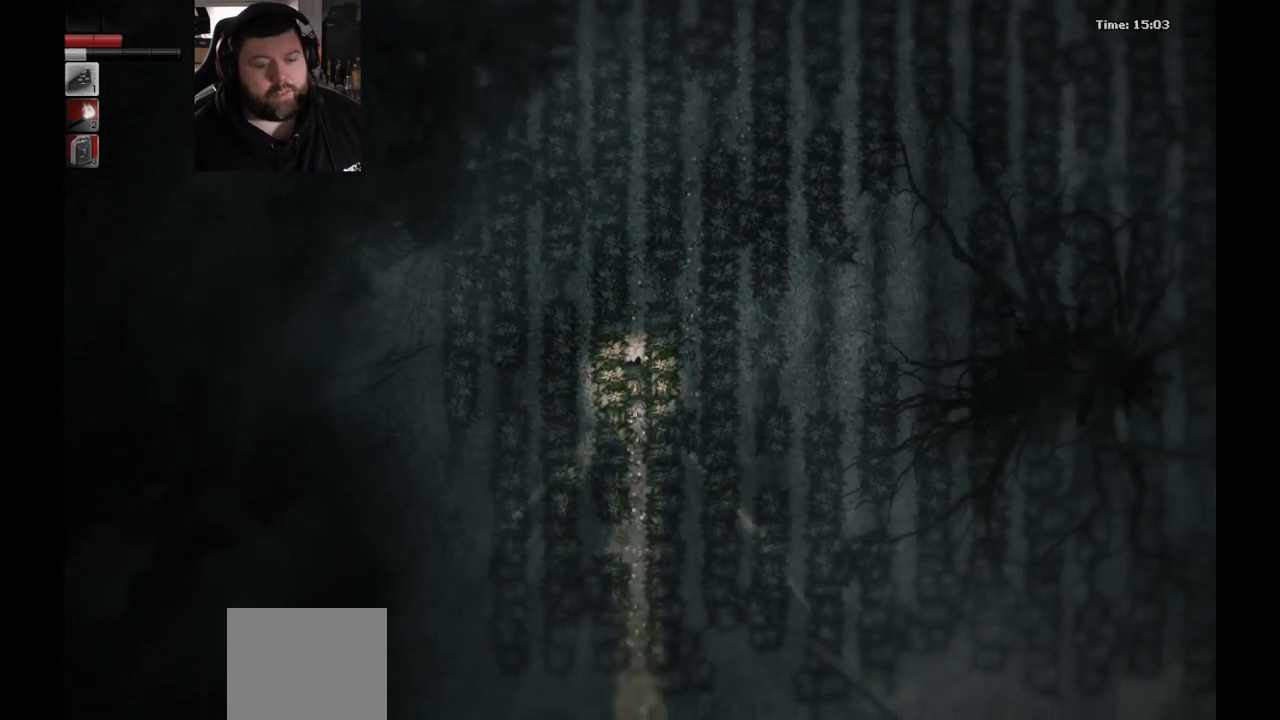
{"buttons": [], "left_stick": "down", "right_stick": "center", "events": []}
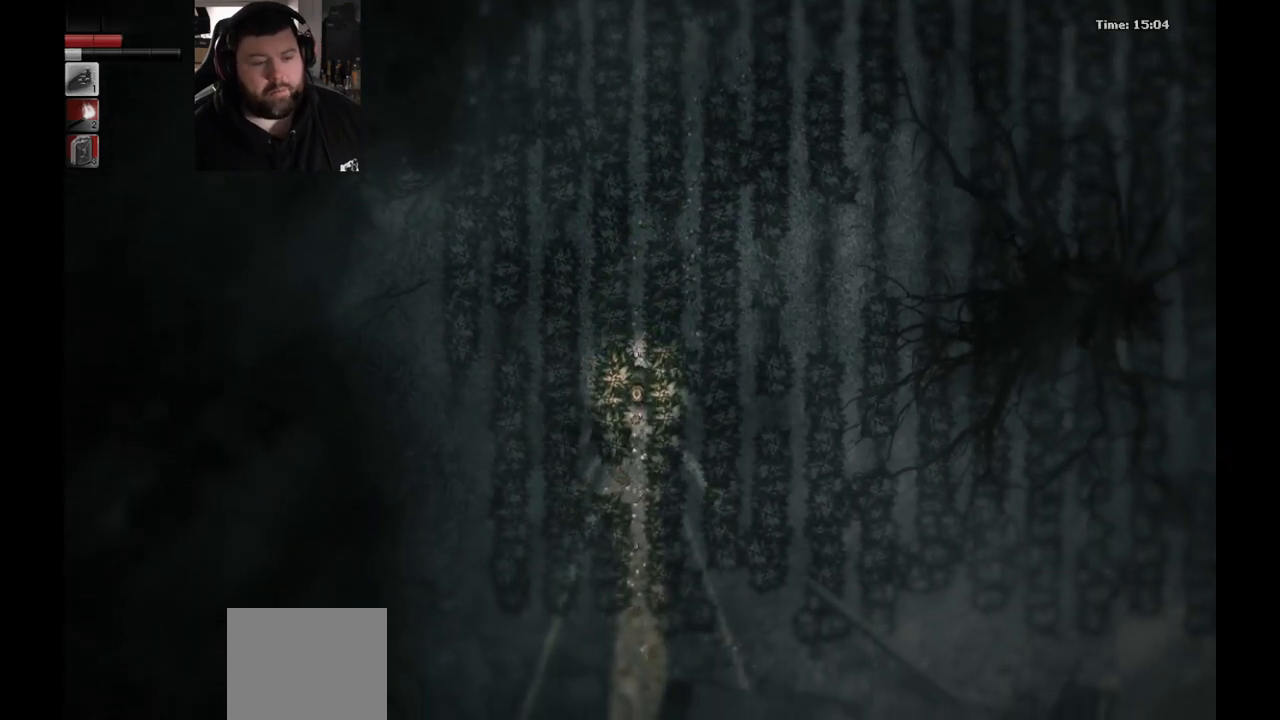
{"buttons": [], "left_stick": "down", "right_stick": "center", "events": []}
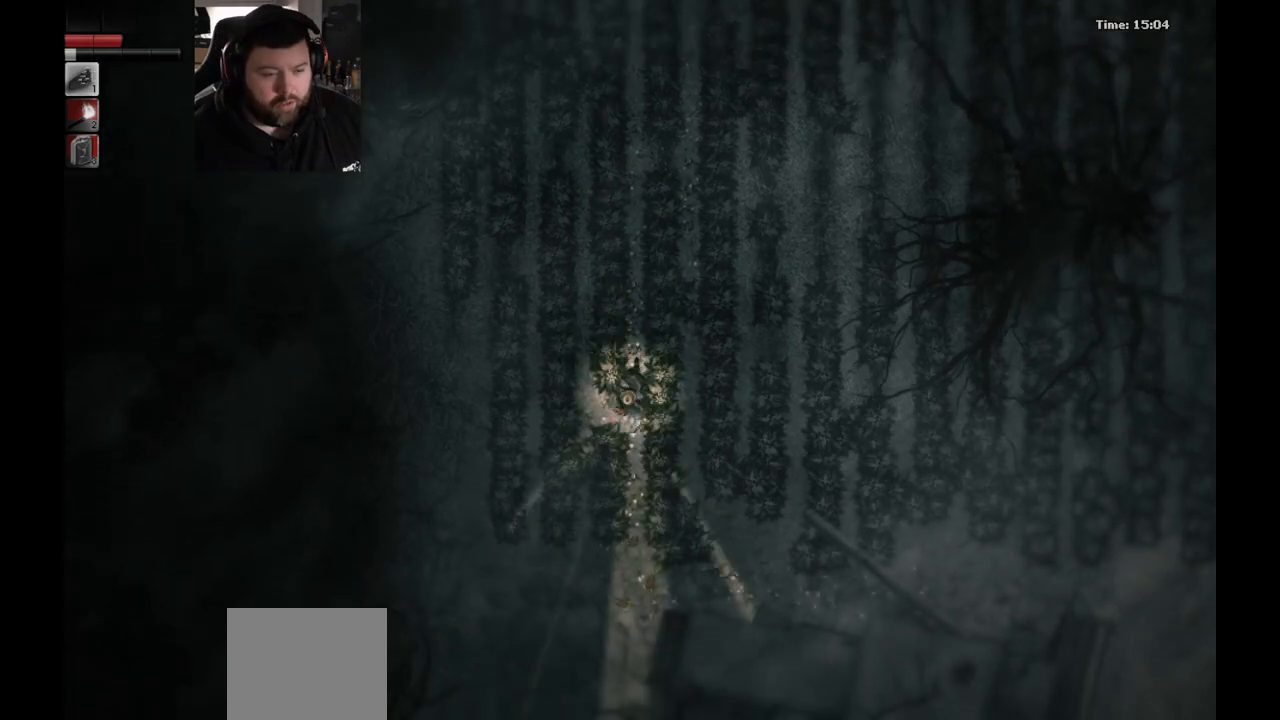
{"buttons": [], "left_stick": "down", "right_stick": "center", "events": []}
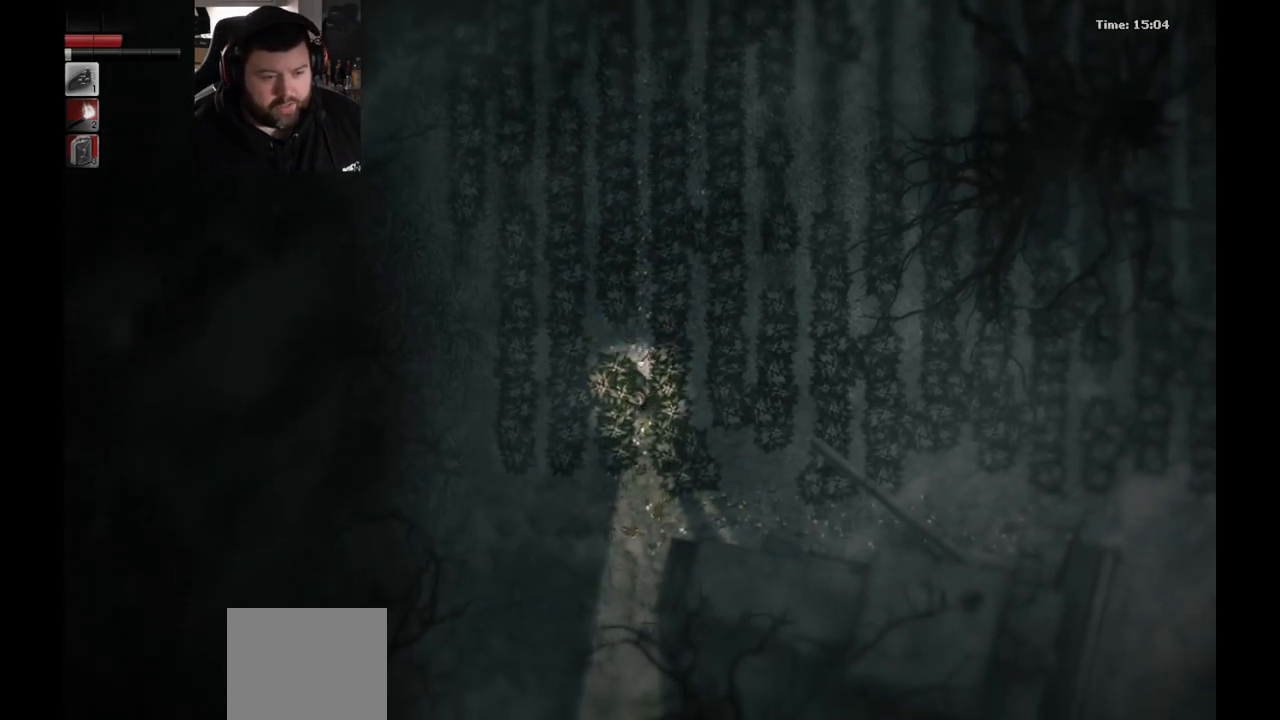
{"buttons": [], "left_stick": "down", "right_stick": "center", "events": []}